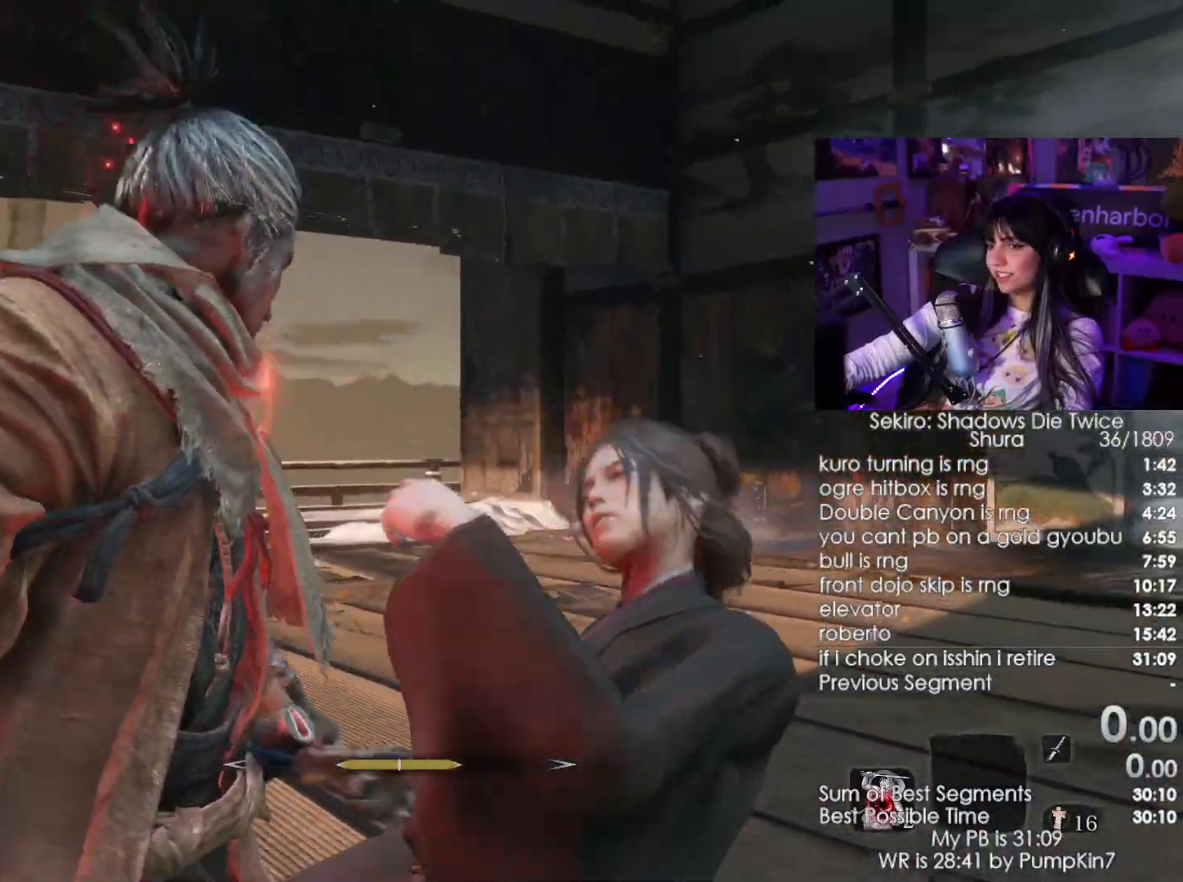
Gameplay with keyboard and mouse; each line is a JSON object with the keys and mouse buttons held at the frame after it. "events" lists presses ("down") and releases ("up") of "1", "2", "3", "4", "5", "a", "alt", "c", "caps_lock", "ctrl", "d", "e", "f", "g", "q", "r", "s", "shift", "space", "t", "tab", "v", "w", "x", "z", "mouse_left", "mouse_wheel" and "mouse_right" between this image and that frame as [ms after this image, input, new state], when the widget could be followed in between. "mouse_left", "mouse_wheel", "mouse_right" = the "left", "wheel", "right" buttons of the "mouse" list. No other keys are recorded. "wheel" means that the mouse wheel is clicked or scrolled. Not read: mouse_move.
{"keys": ["w"], "mouse": [], "events": [[466, "w", "down"]]}
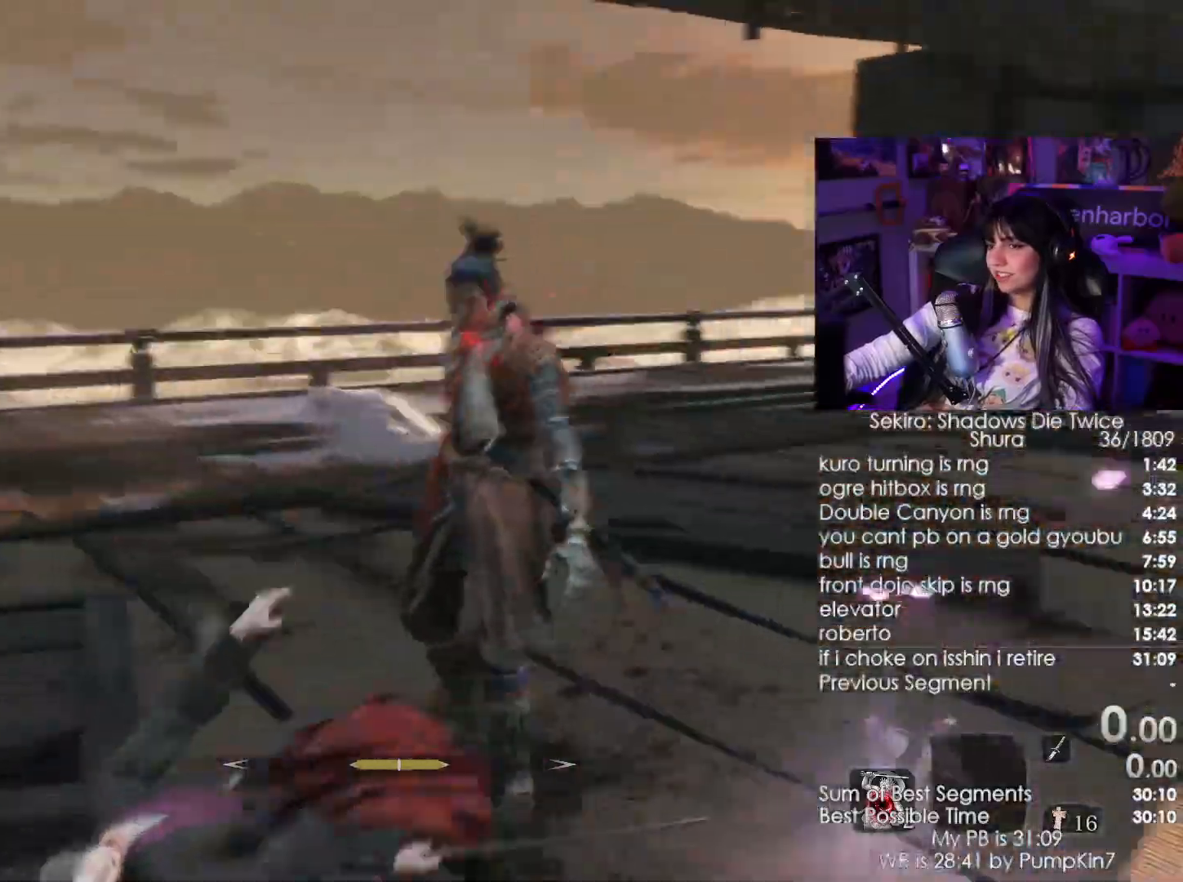
{"keys": ["w"], "mouse": [], "events": [[200, "space", "down"], [300, "space", "up"]]}
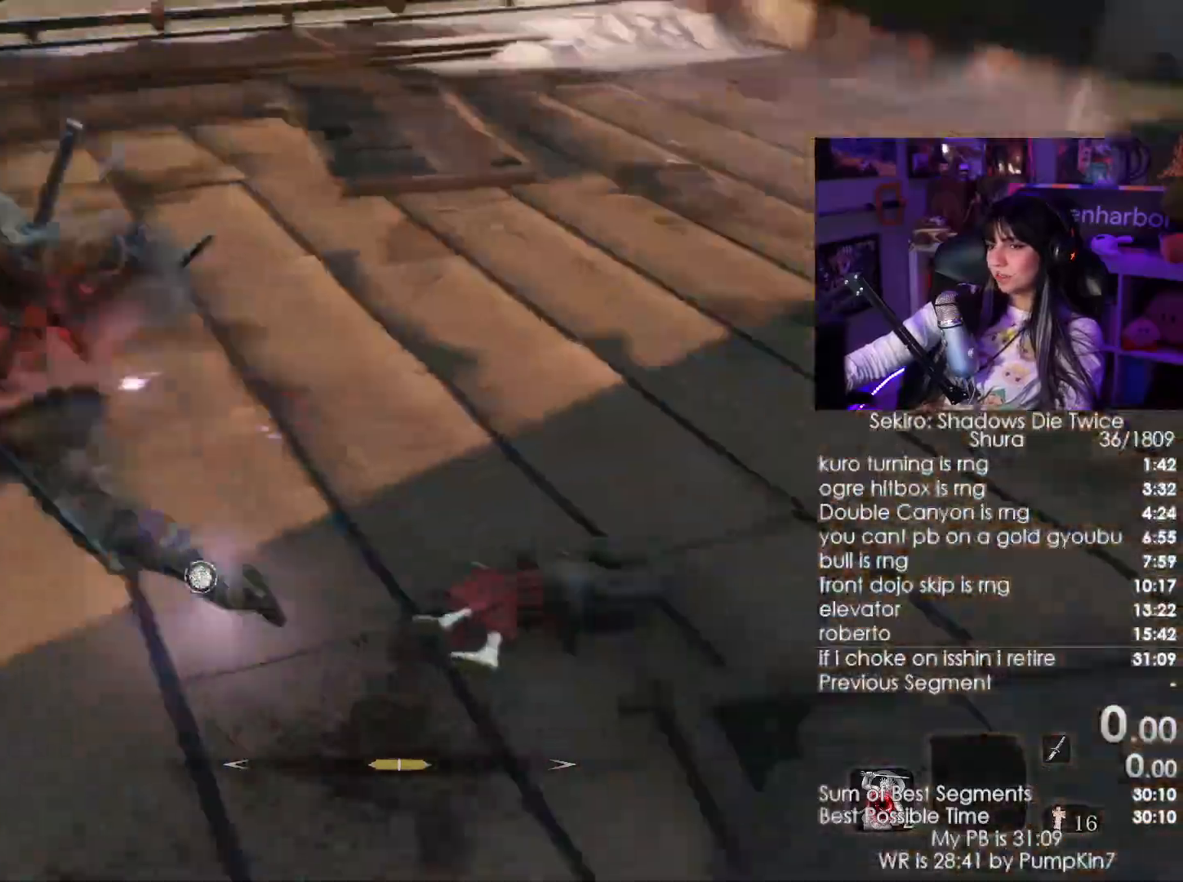
{"keys": ["w"], "mouse": [], "events": [[33, "mouse_left", "down"], [166, "mouse_left", "up"]]}
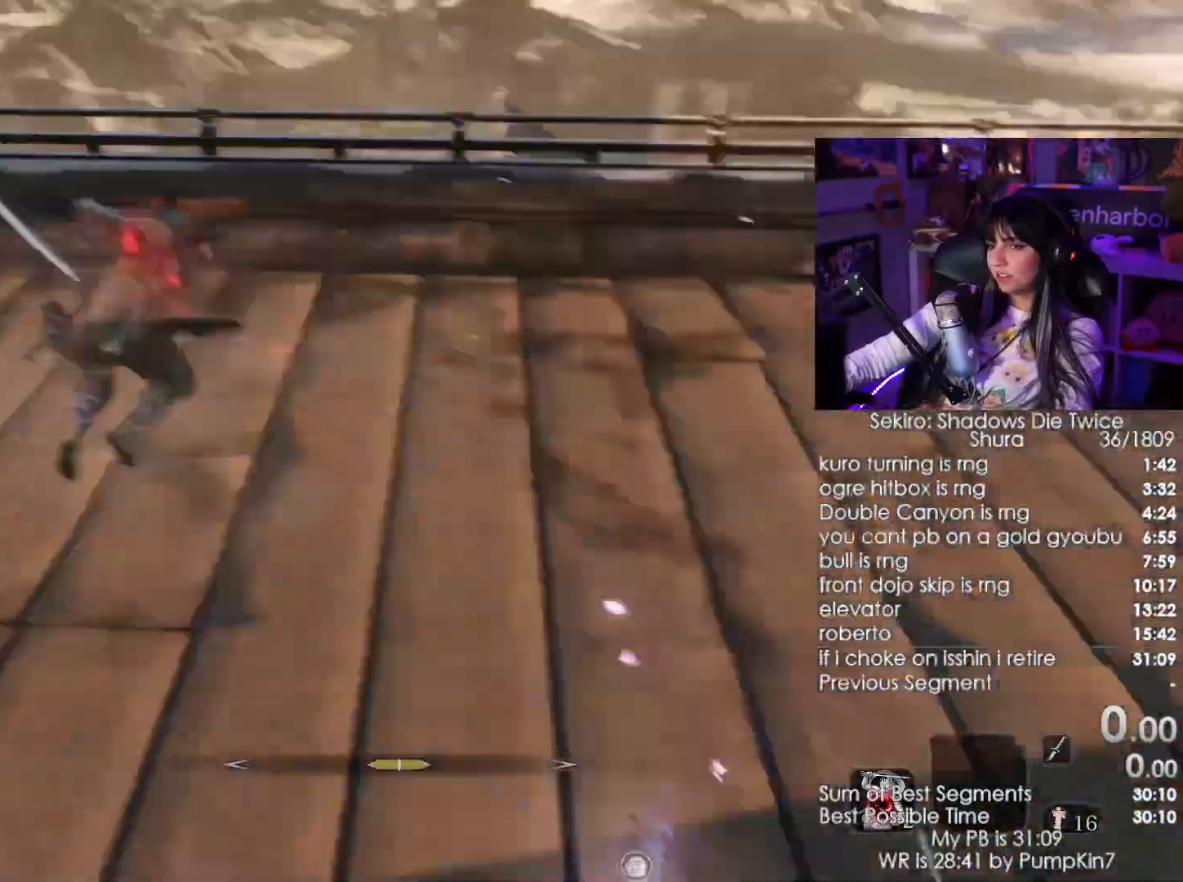
{"keys": ["space", "w"], "mouse": [], "events": [[466, "space", "down"]]}
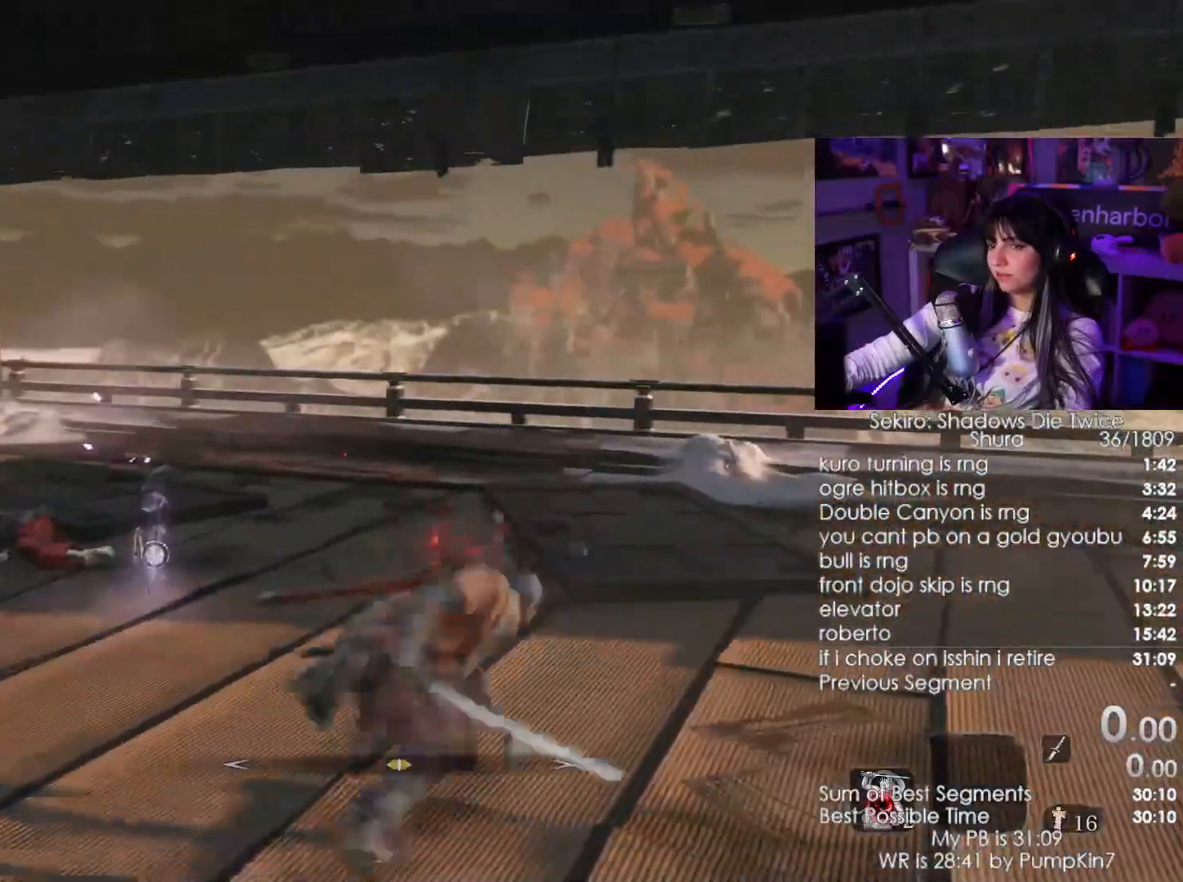
{"keys": ["w"], "mouse": [], "events": [[66, "space", "up"], [150, "mouse_left", "down"], [283, "mouse_left", "up"]]}
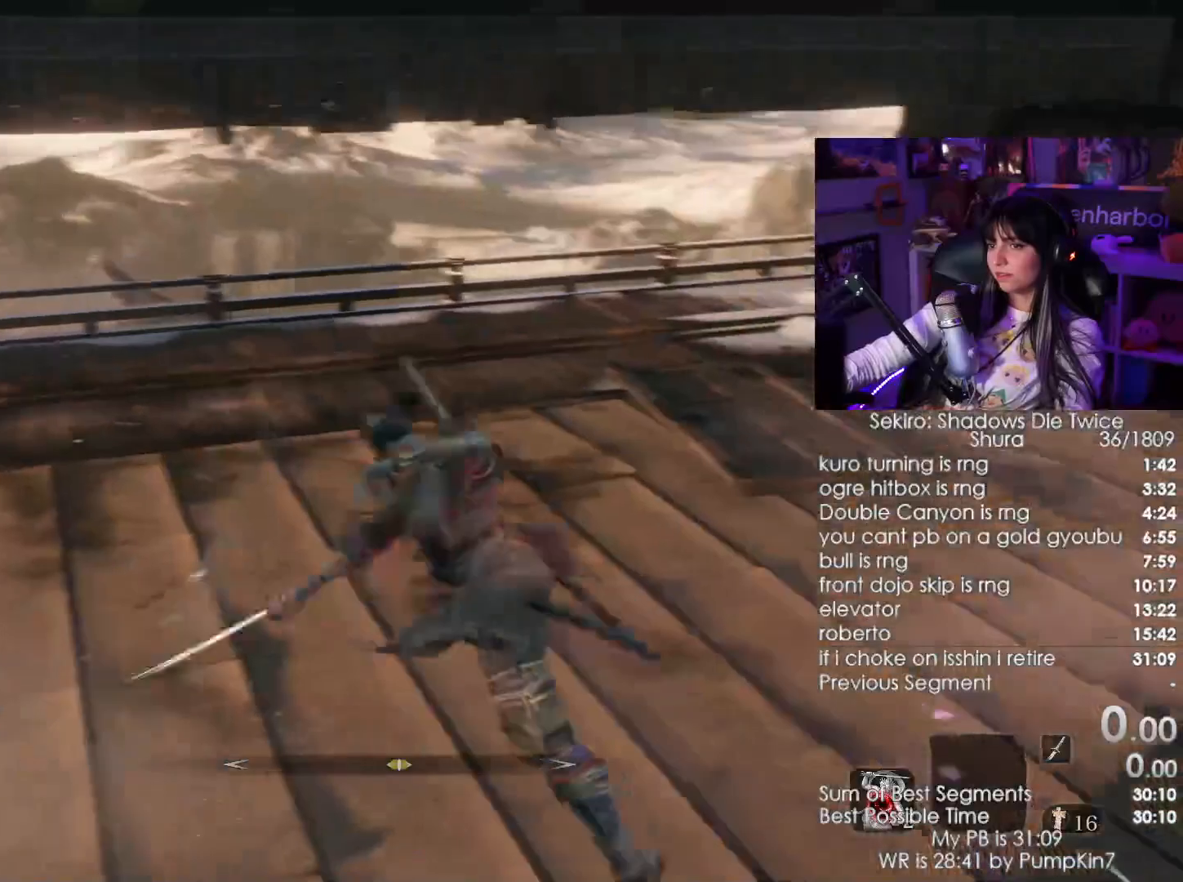
{"keys": ["w"], "mouse": [], "events": []}
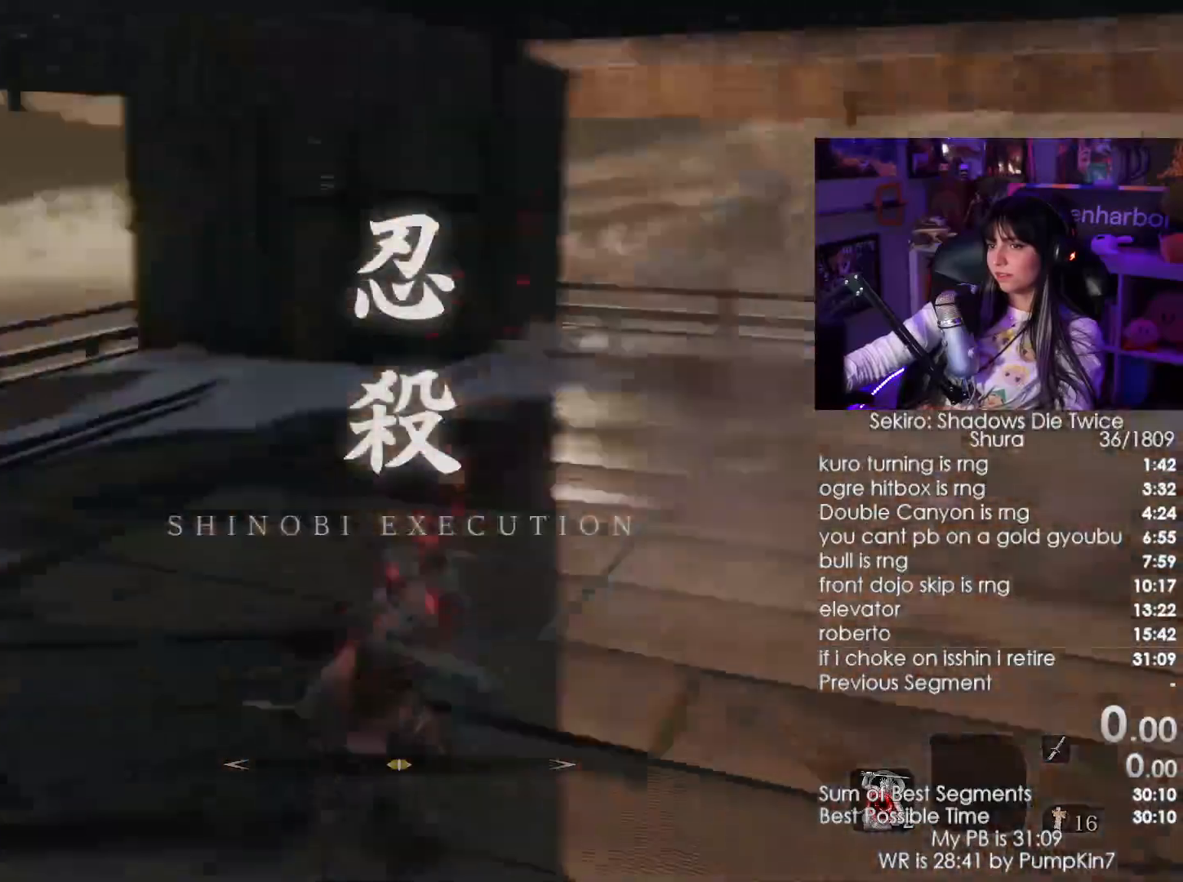
{"keys": ["w"], "mouse": [], "events": [[133, "space", "down"], [283, "space", "up"]]}
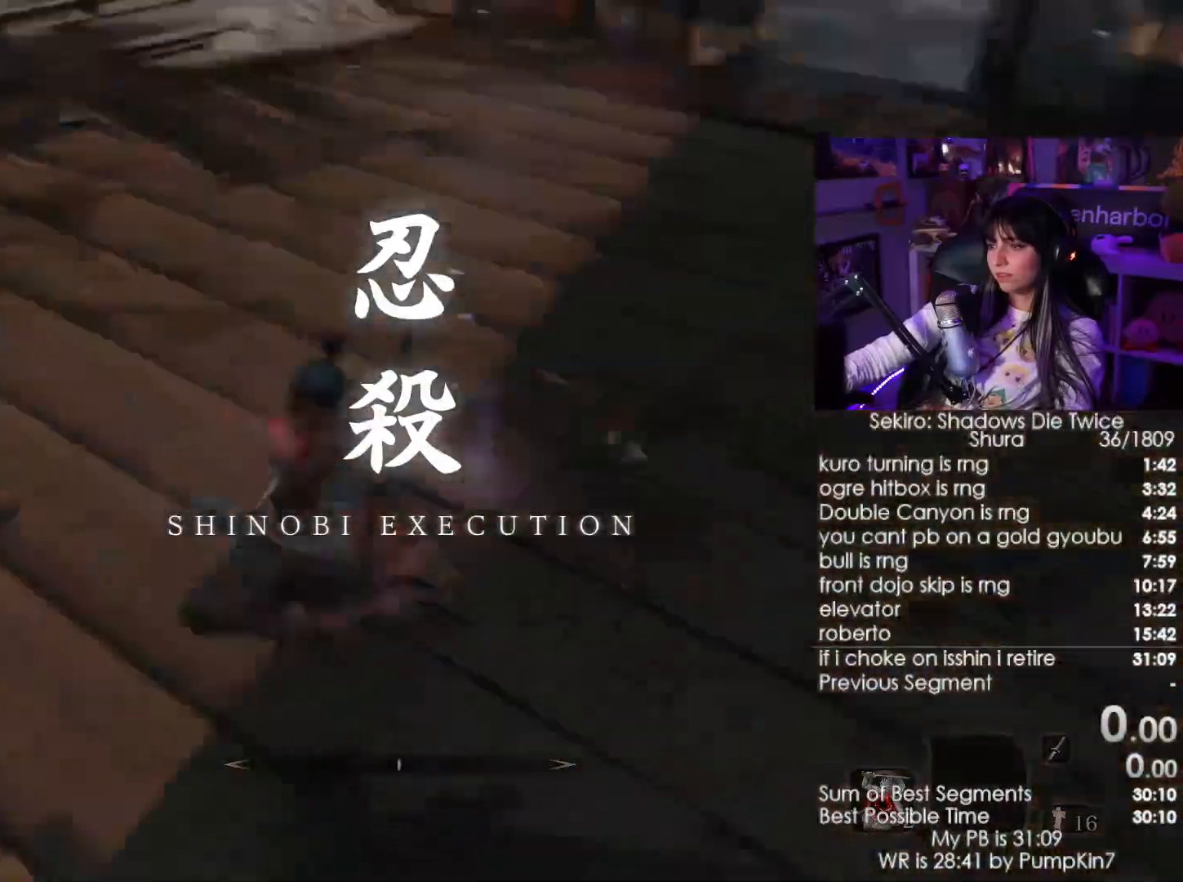
{"keys": ["w"], "mouse": [], "events": [[16, "mouse_left", "down"], [100, "mouse_left", "up"]]}
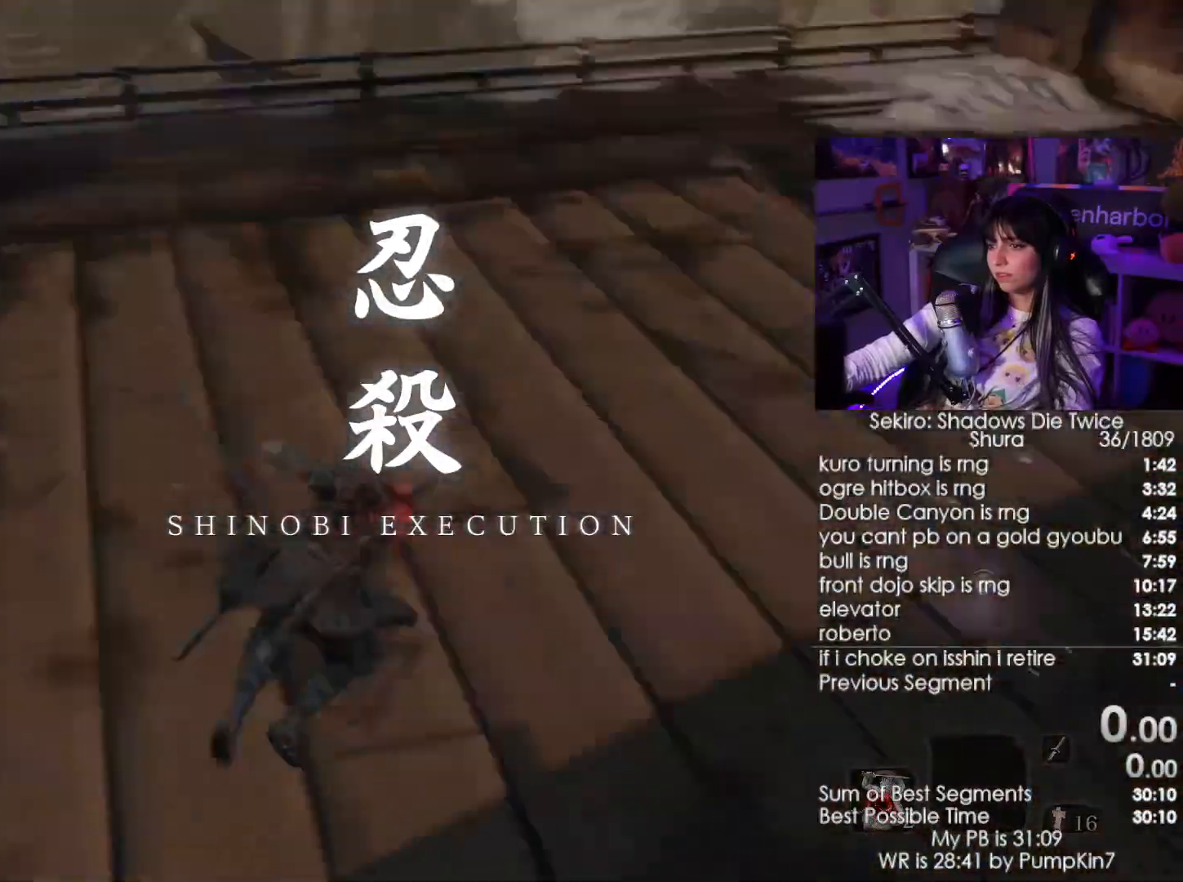
{"keys": ["w"], "mouse": [], "events": [[350, "space", "down"], [450, "space", "up"]]}
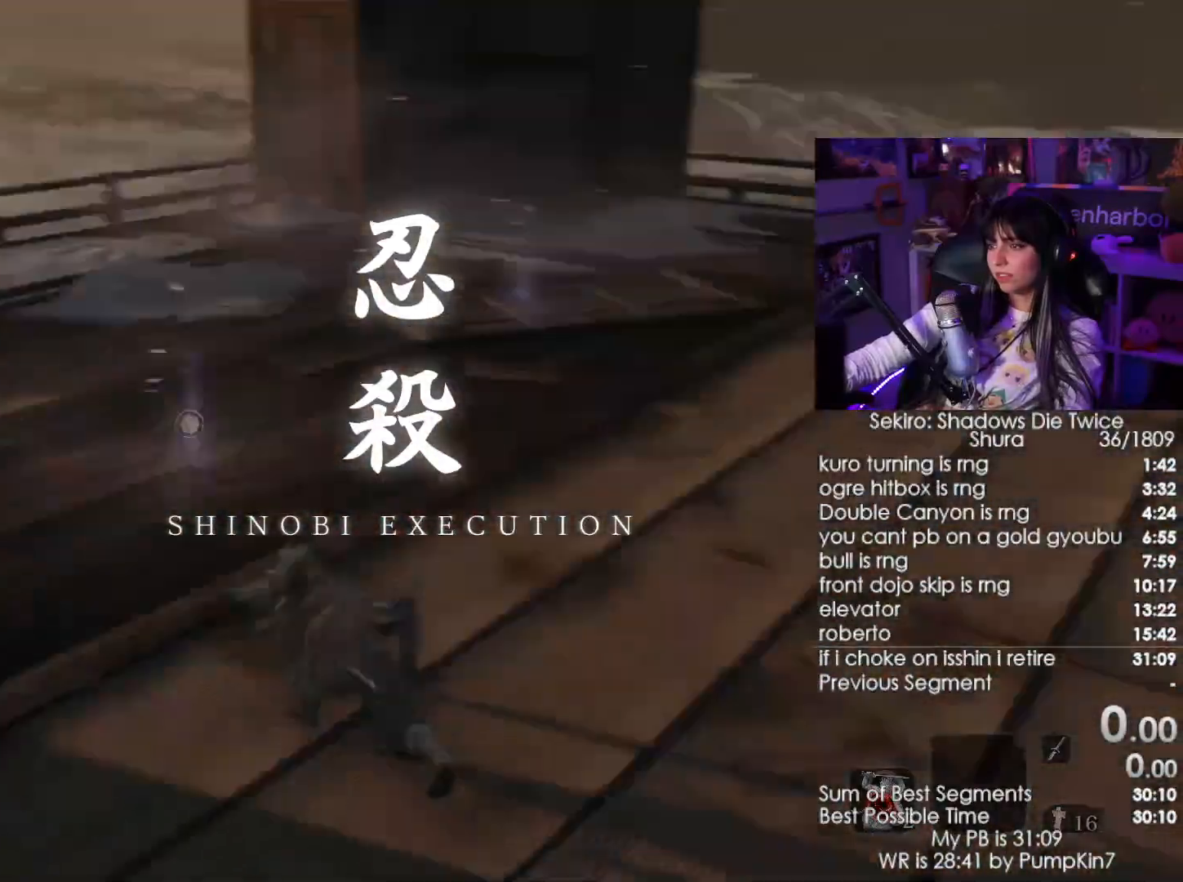
{"keys": ["w"], "mouse": [], "events": [[116, "mouse_left", "down"], [283, "mouse_left", "up"]]}
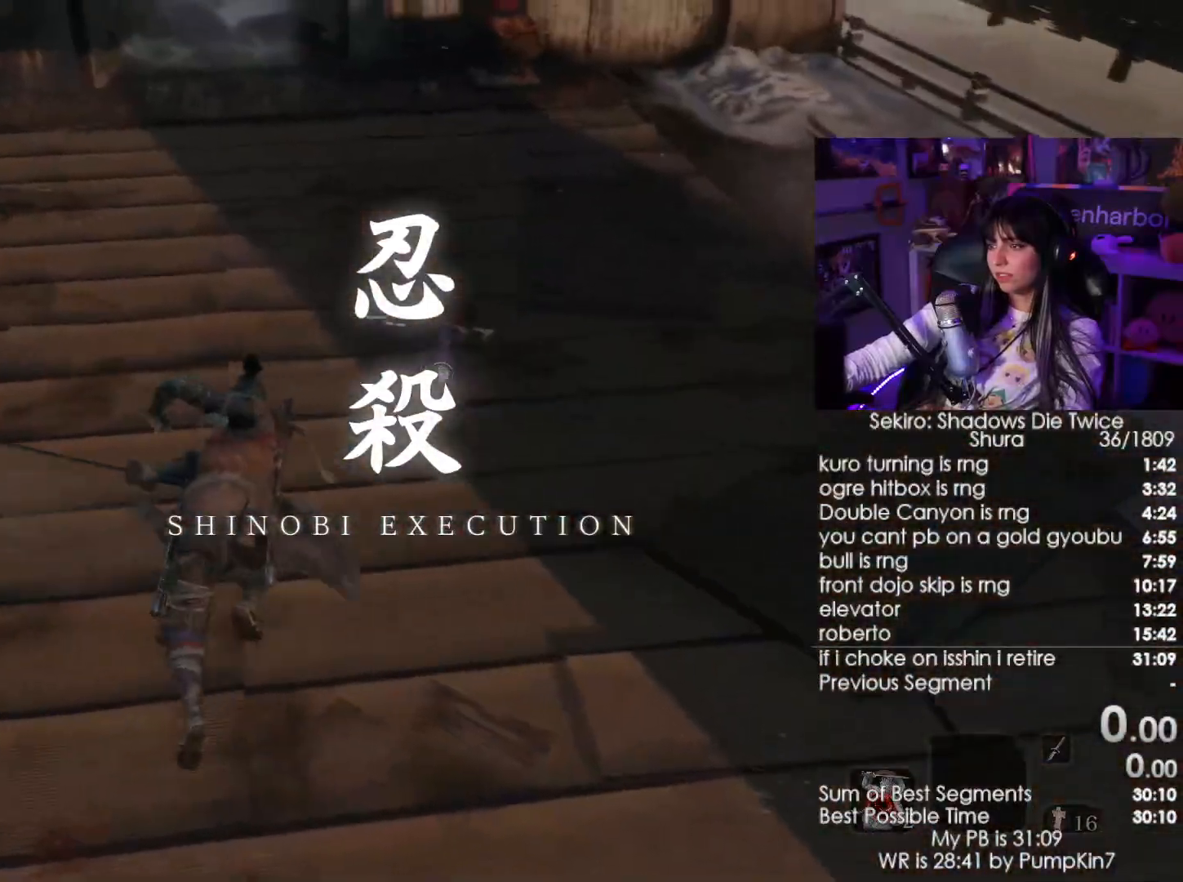
{"keys": ["w"], "mouse": [], "events": []}
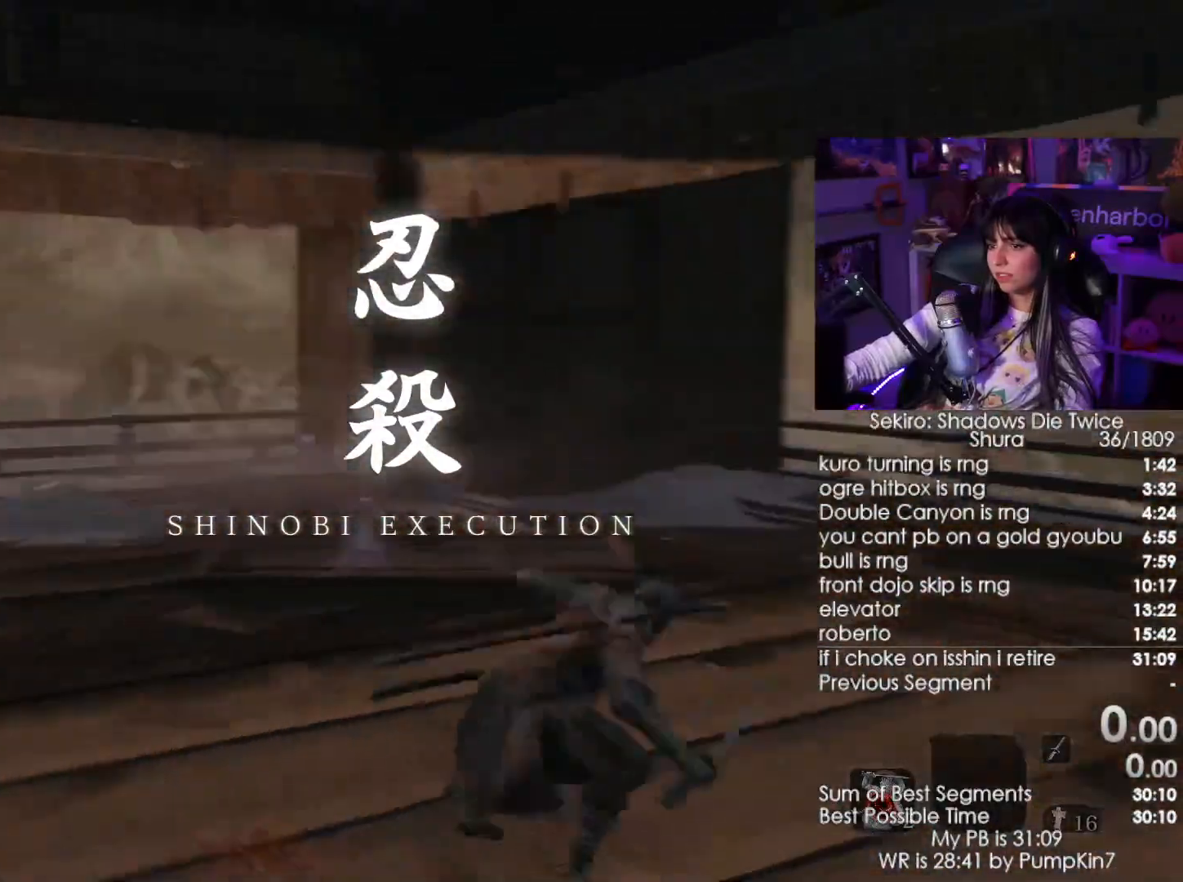
{"keys": ["w"], "mouse": [], "events": [[66, "space", "down"], [216, "space", "up"], [316, "mouse_left", "down"], [450, "mouse_left", "up"]]}
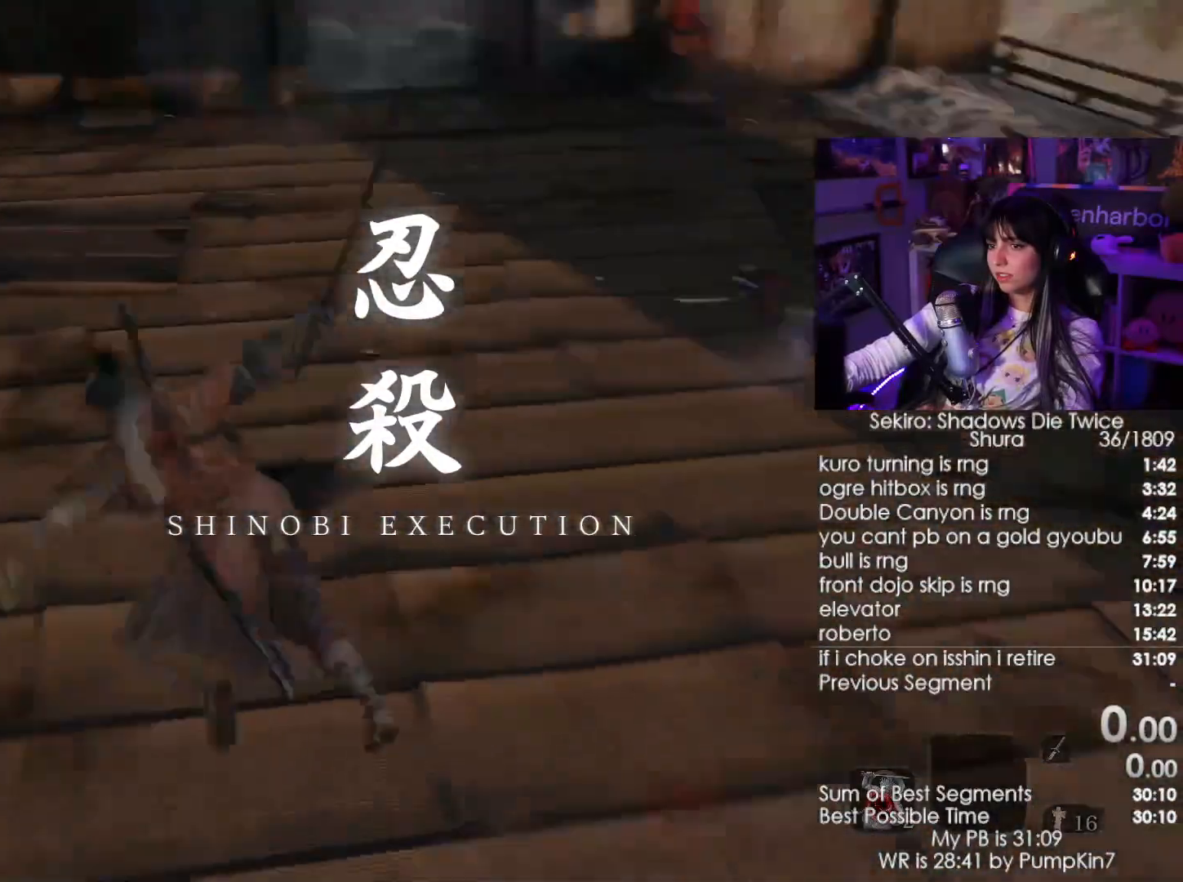
{"keys": ["w"], "mouse": [], "events": []}
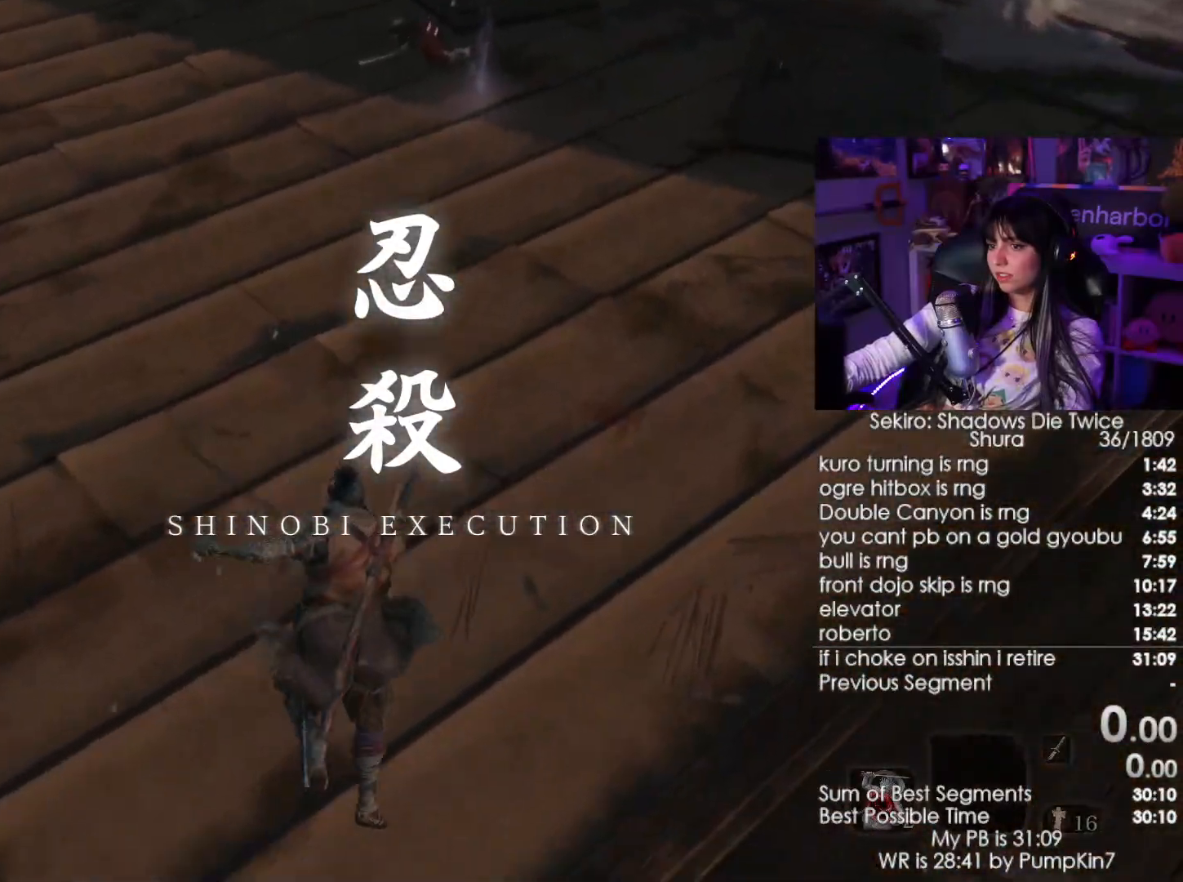
{"keys": [], "mouse": [], "events": [[100, "w", "up"]]}
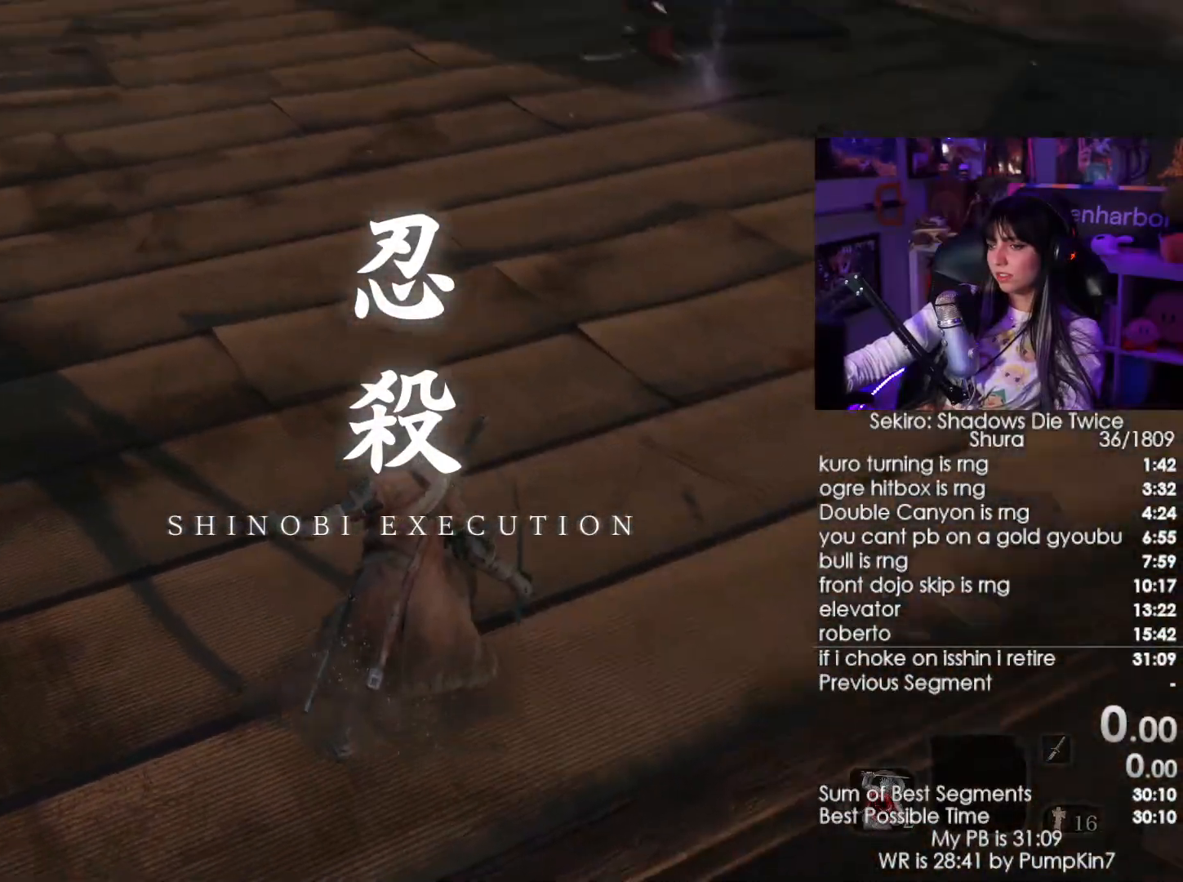
{"keys": ["r"], "mouse": [], "events": [[400, "r", "down"]]}
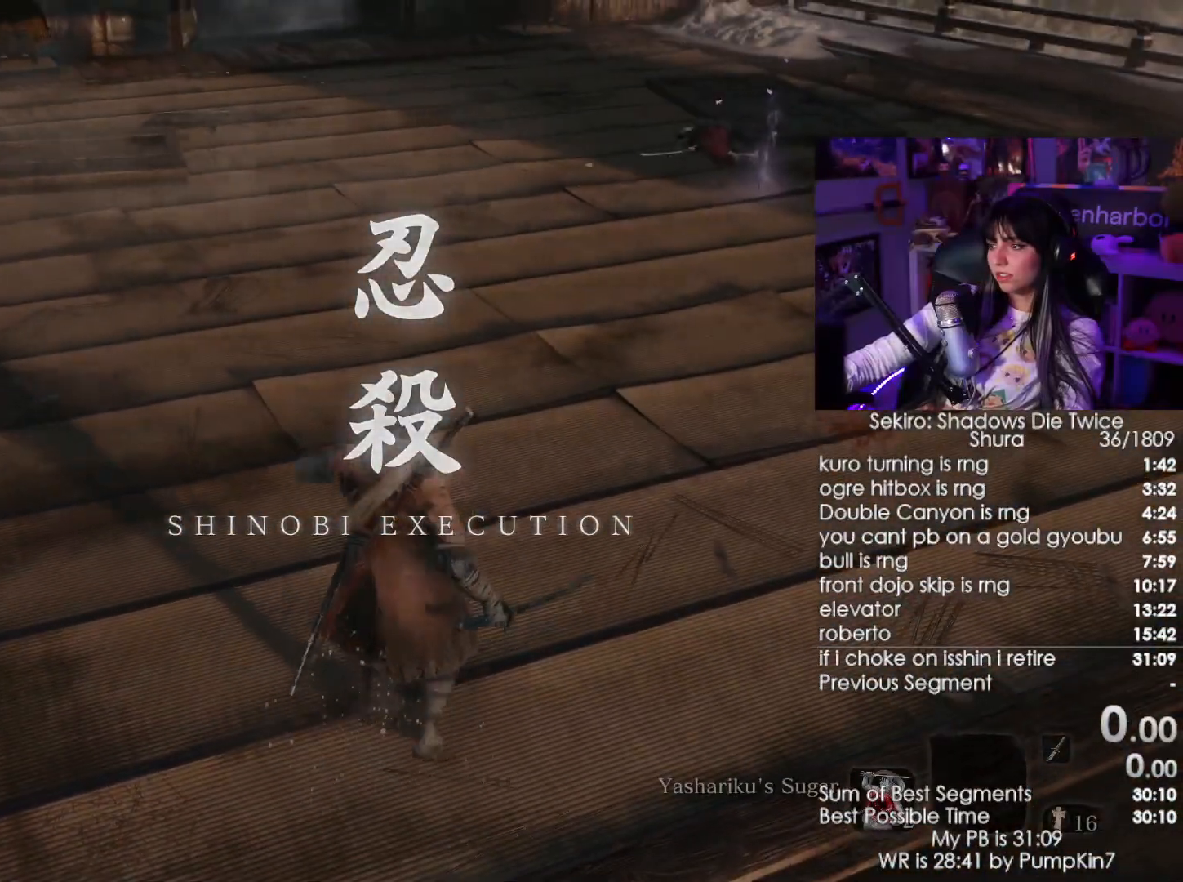
{"keys": [], "mouse": [], "events": [[50, "r", "up"]]}
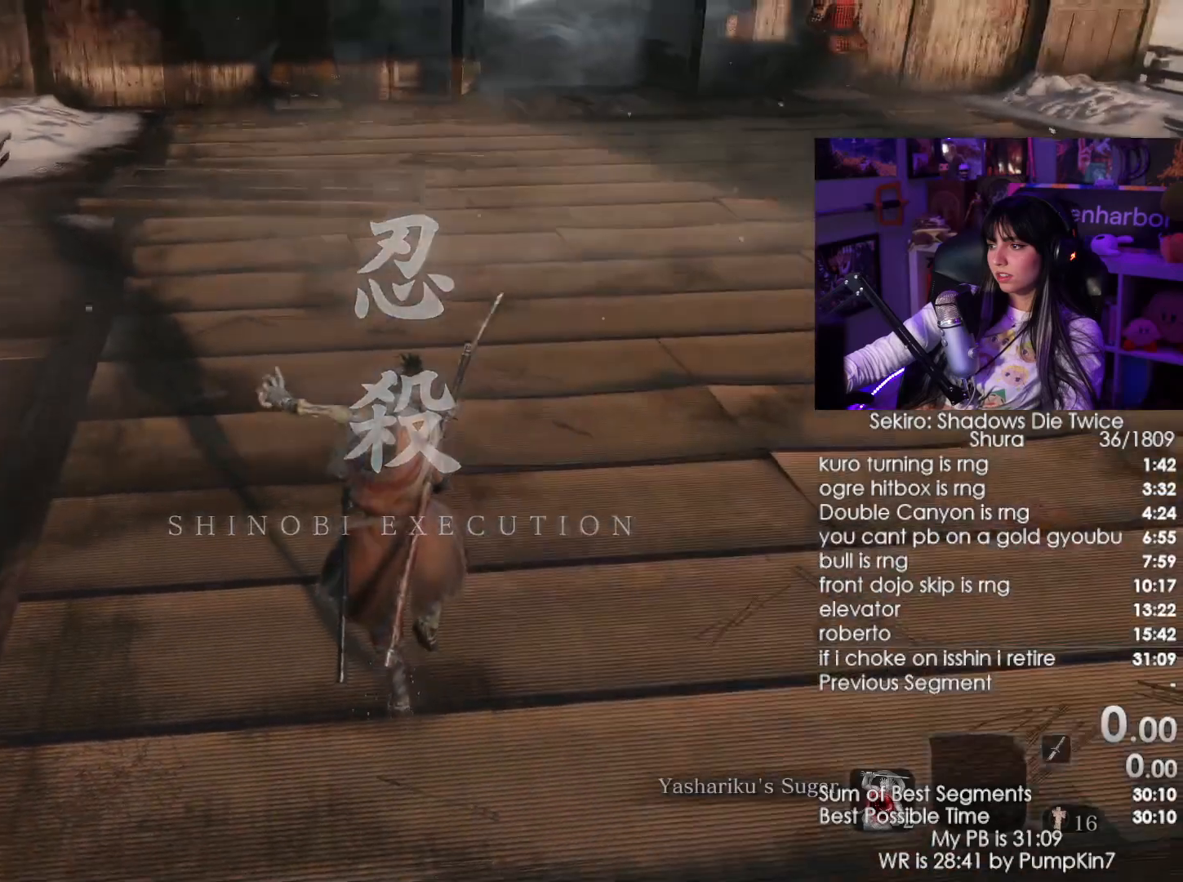
{"keys": [], "mouse": [], "events": []}
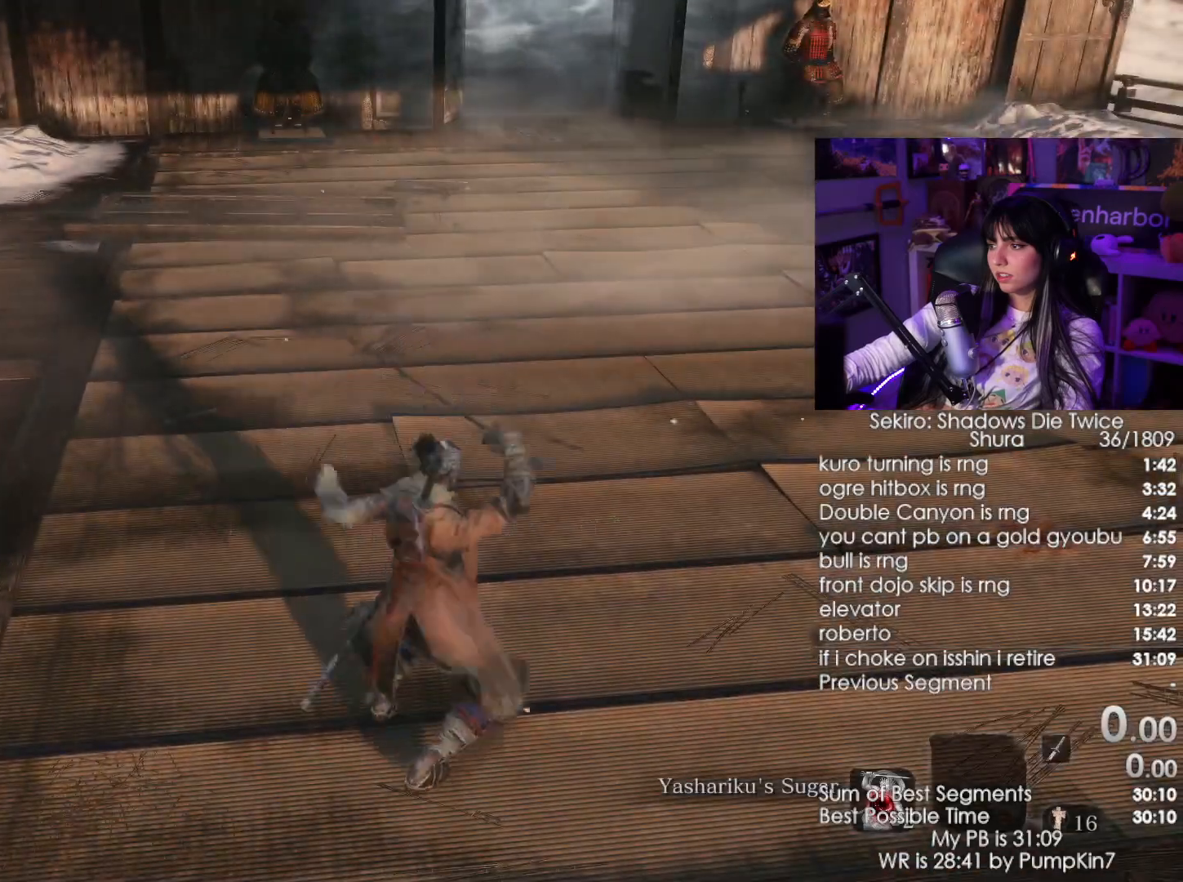
{"keys": [], "mouse": [], "events": []}
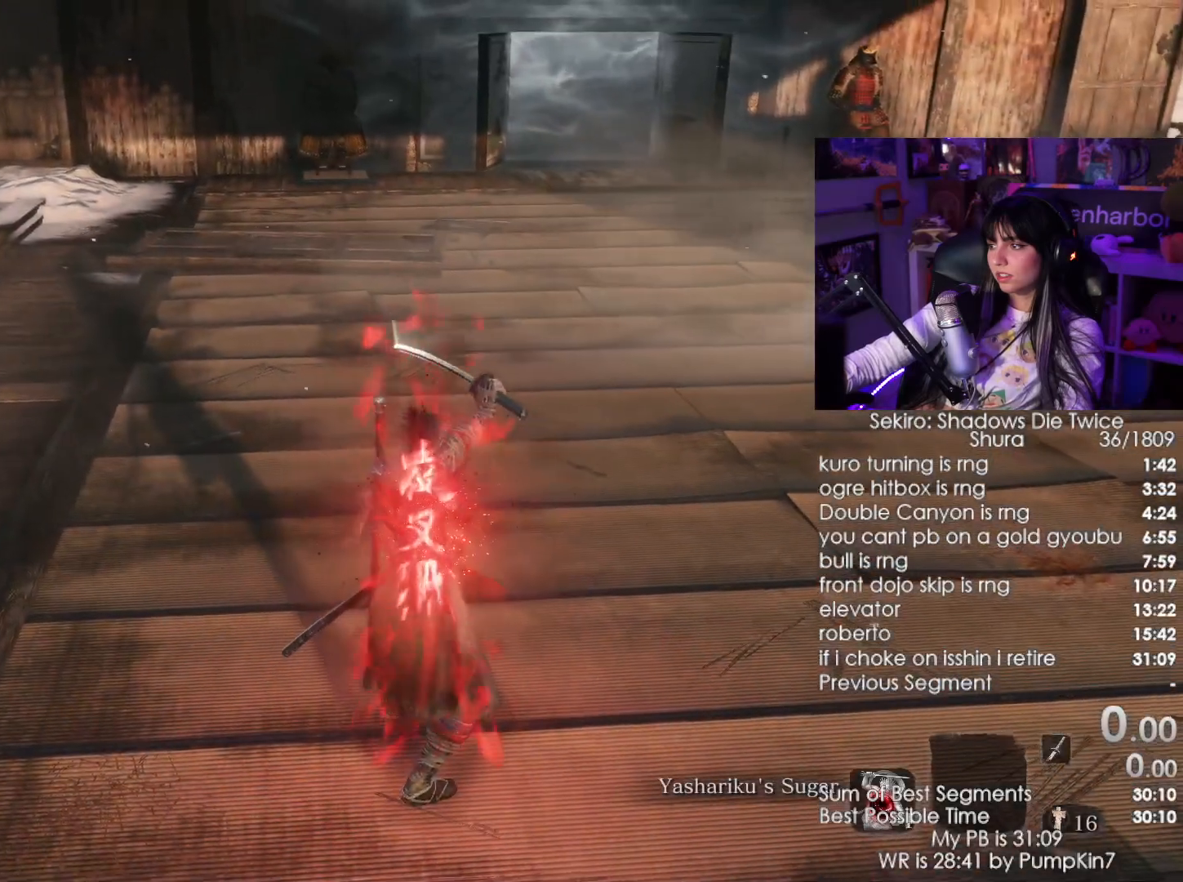
{"keys": [], "mouse": [], "events": []}
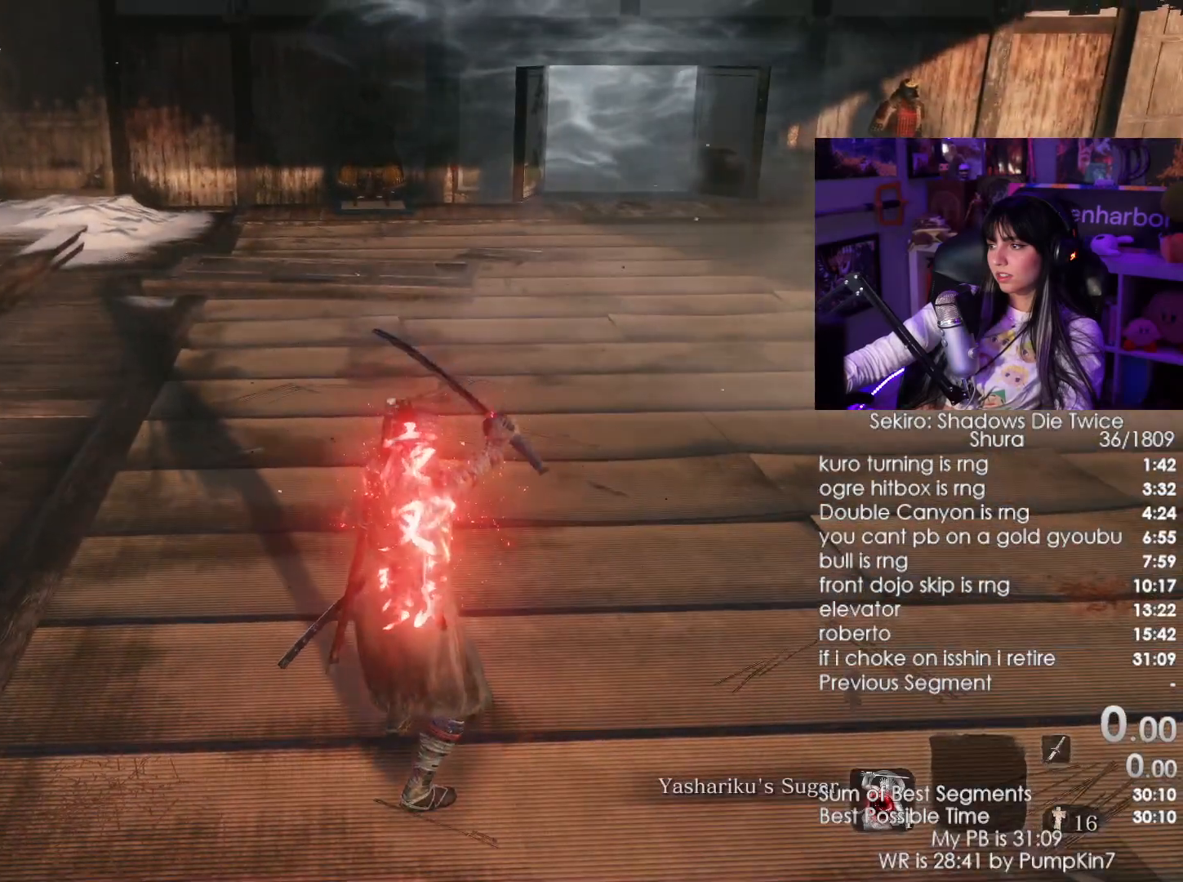
{"keys": ["d"], "mouse": [], "events": [[300, "d", "down"]]}
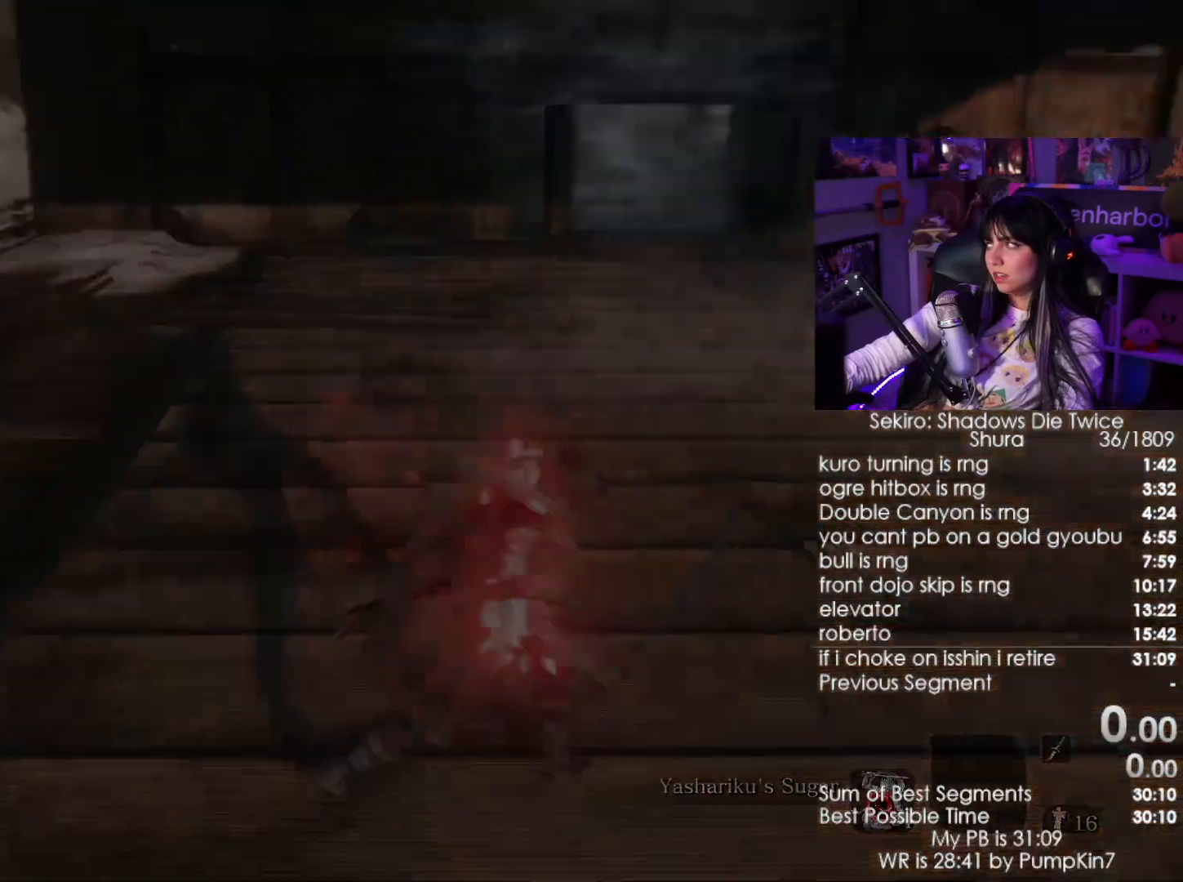
{"keys": [], "mouse": [], "events": [[216, "d", "up"]]}
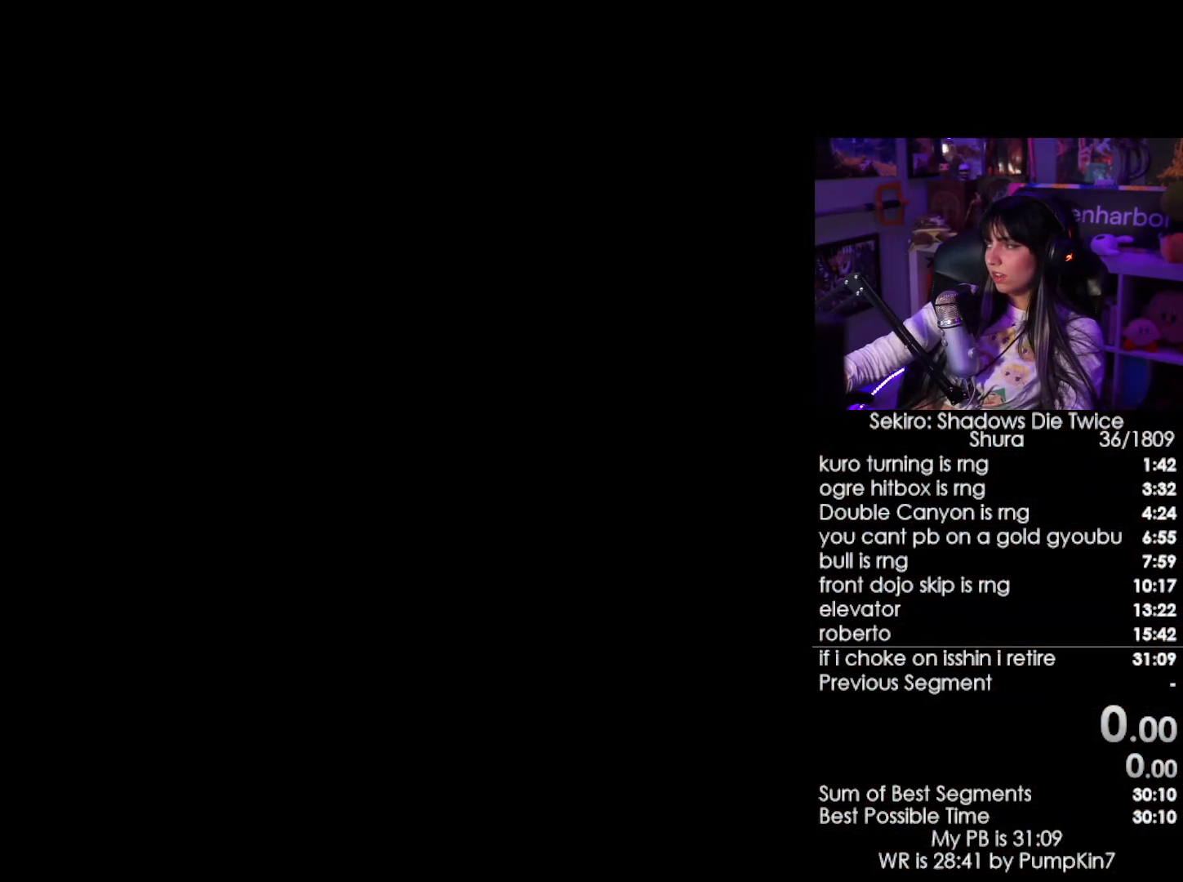
{"keys": [], "mouse": [], "events": [[83, "tab", "down"], [133, "tab", "up"], [233, "tab", "down"], [283, "tab", "up"], [366, "tab", "down"], [416, "tab", "up"]]}
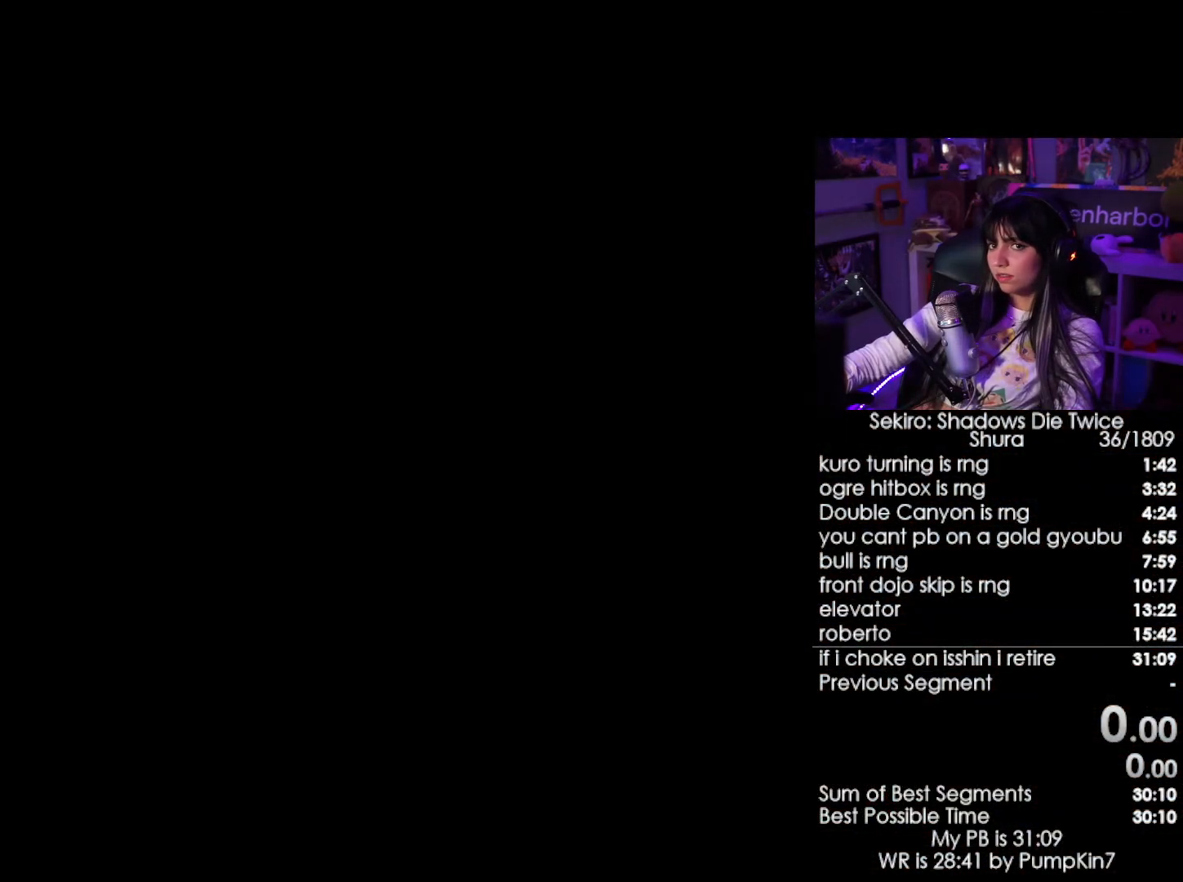
{"keys": [], "mouse": [], "events": [[150, "tab", "down"], [200, "tab", "up"], [300, "tab", "down"], [333, "tab", "up"]]}
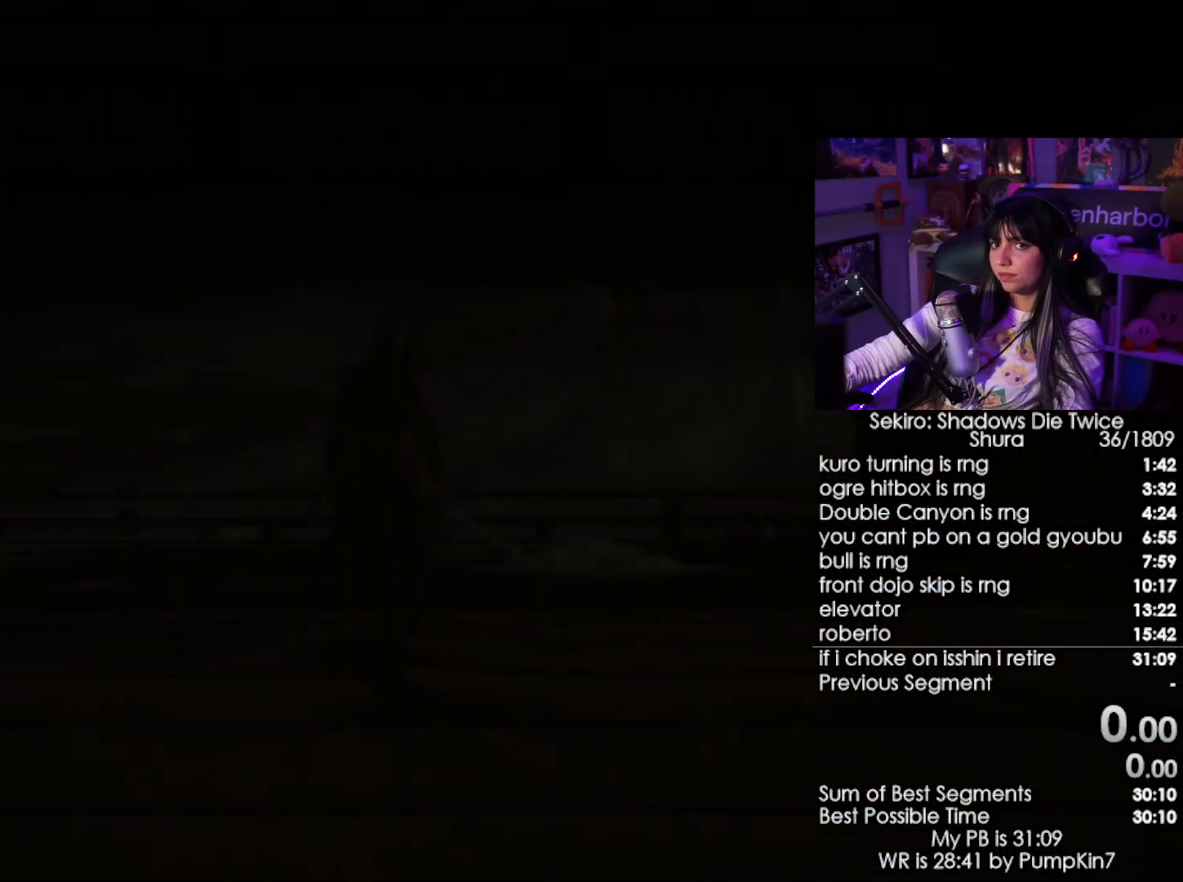
{"keys": [], "mouse": [], "events": [[33, "tab", "down"], [66, "tab", "up"], [166, "tab", "down"], [266, "tab", "up"]]}
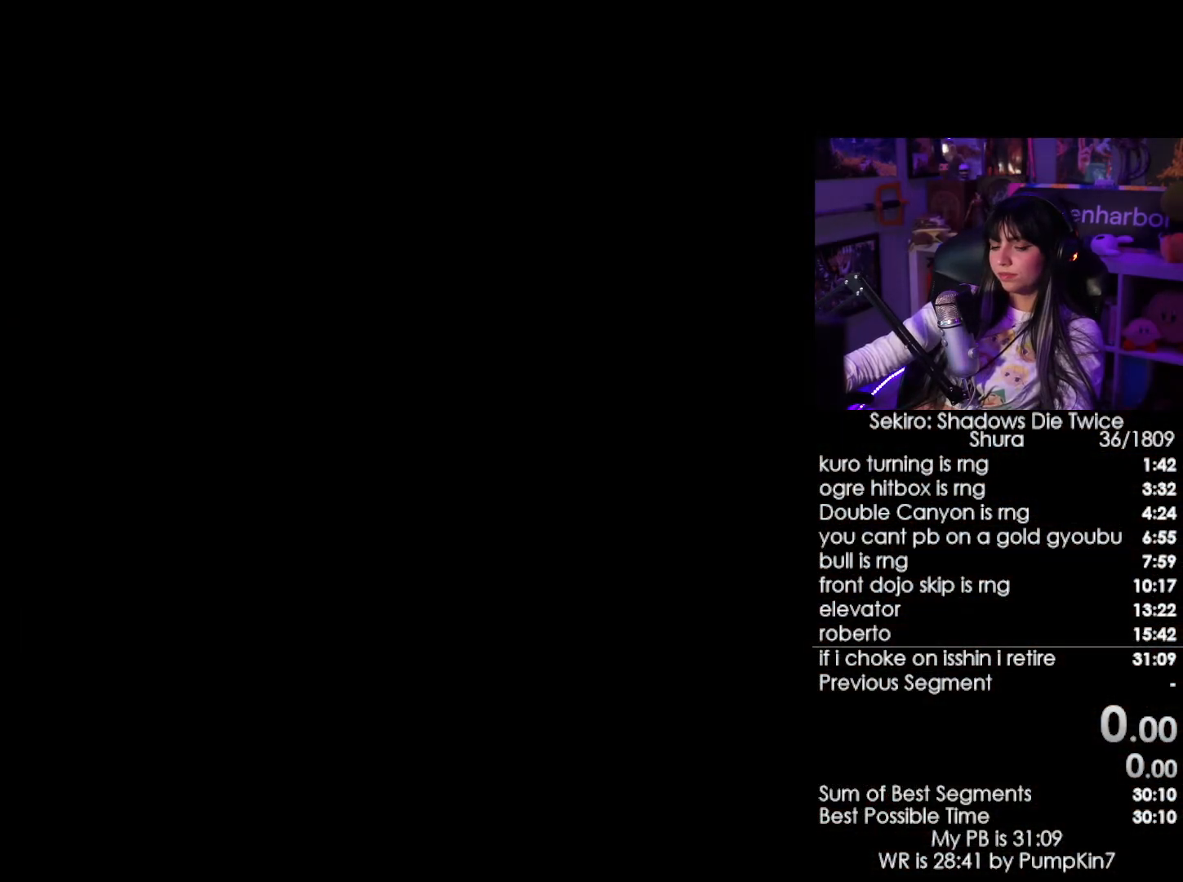
{"keys": [], "mouse": [], "events": []}
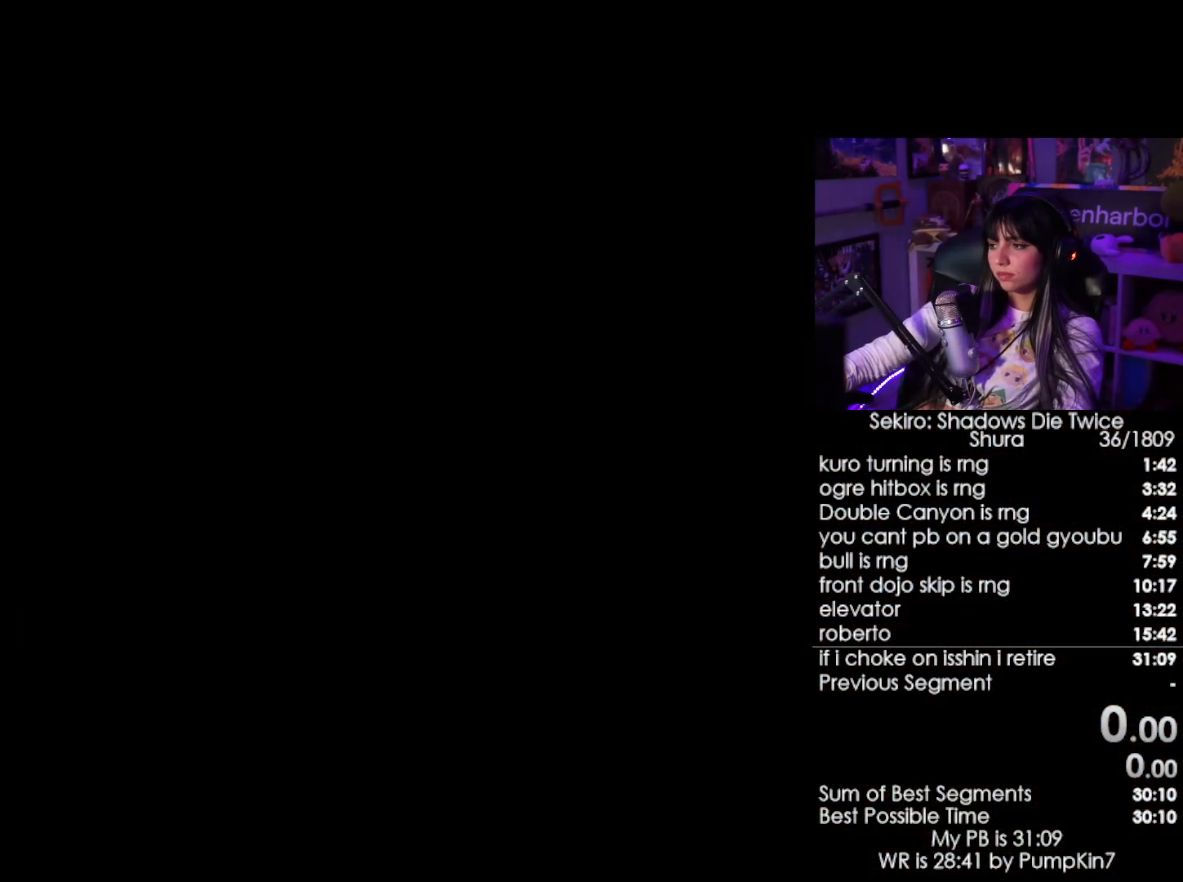
{"keys": [], "mouse": [], "events": []}
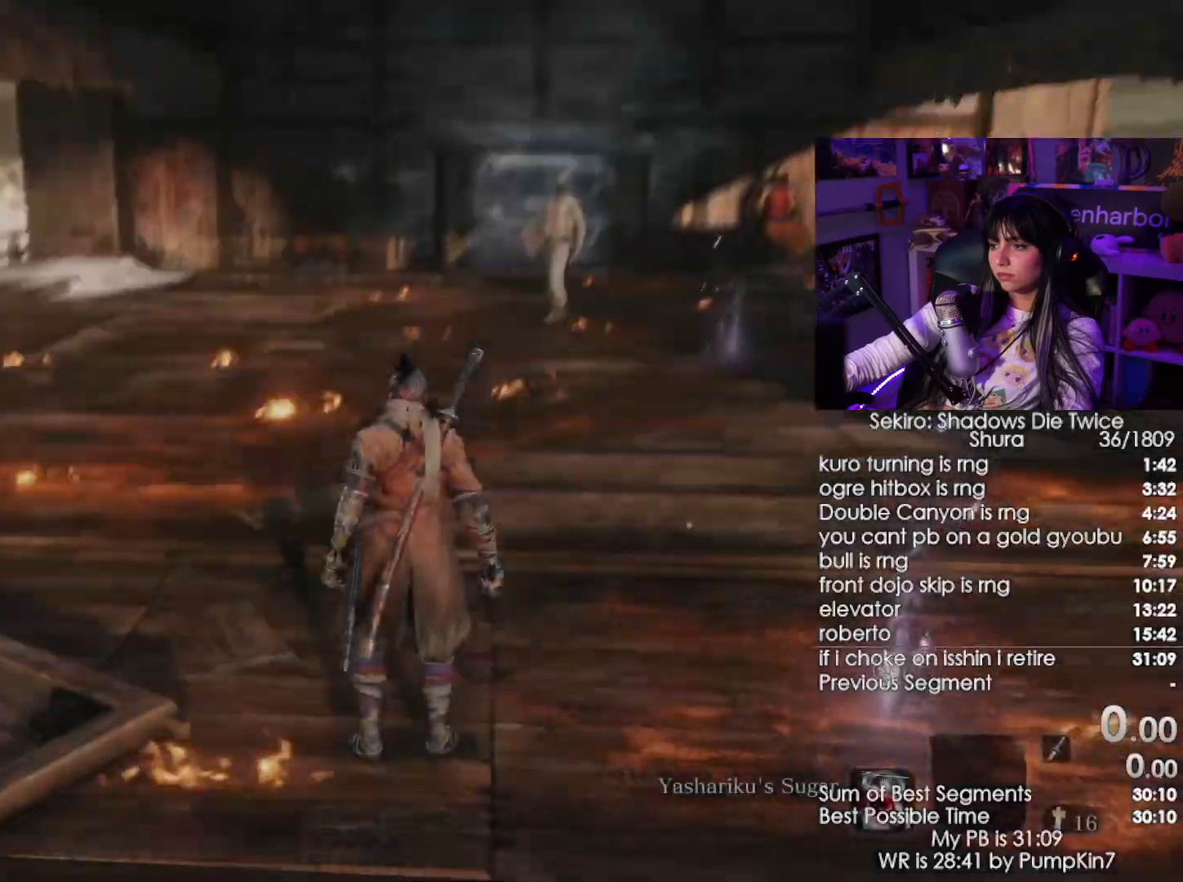
{"keys": ["w"], "mouse": []}
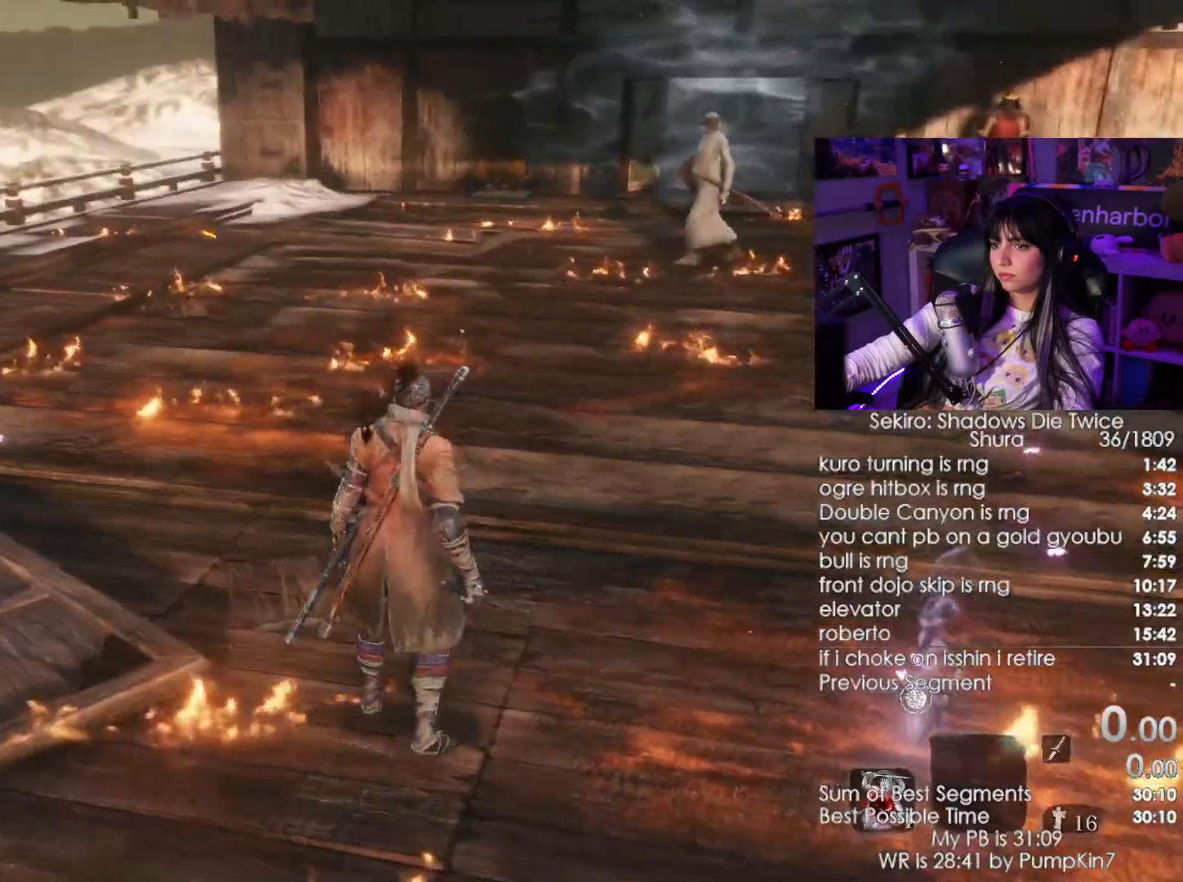
{"keys": ["w"], "mouse": ["right"], "events": [[400, "space", "down"], [466, "mouse_right", "down"], [500, "space", "up"]]}
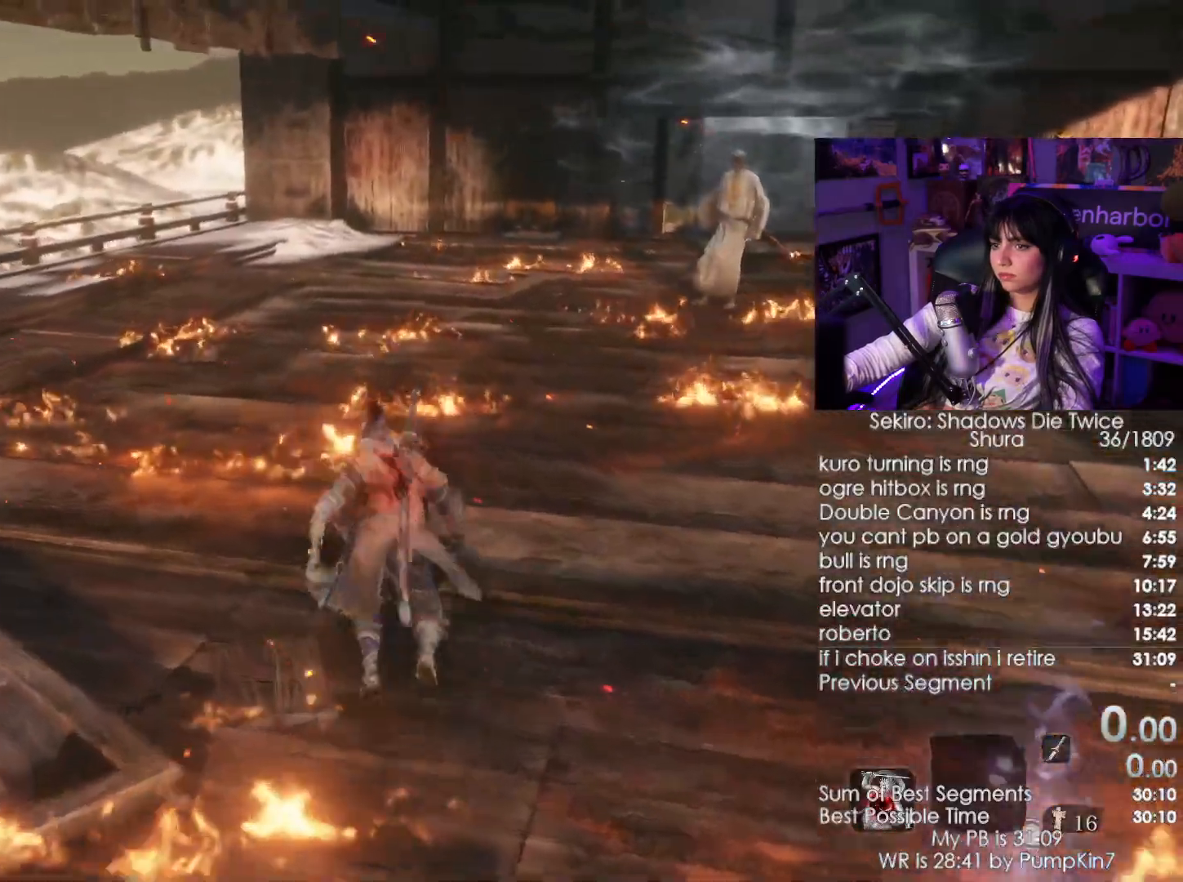
{"keys": ["w"], "mouse": ["right"], "events": [[83, "mouse_left", "down"], [300, "mouse_left", "up"]]}
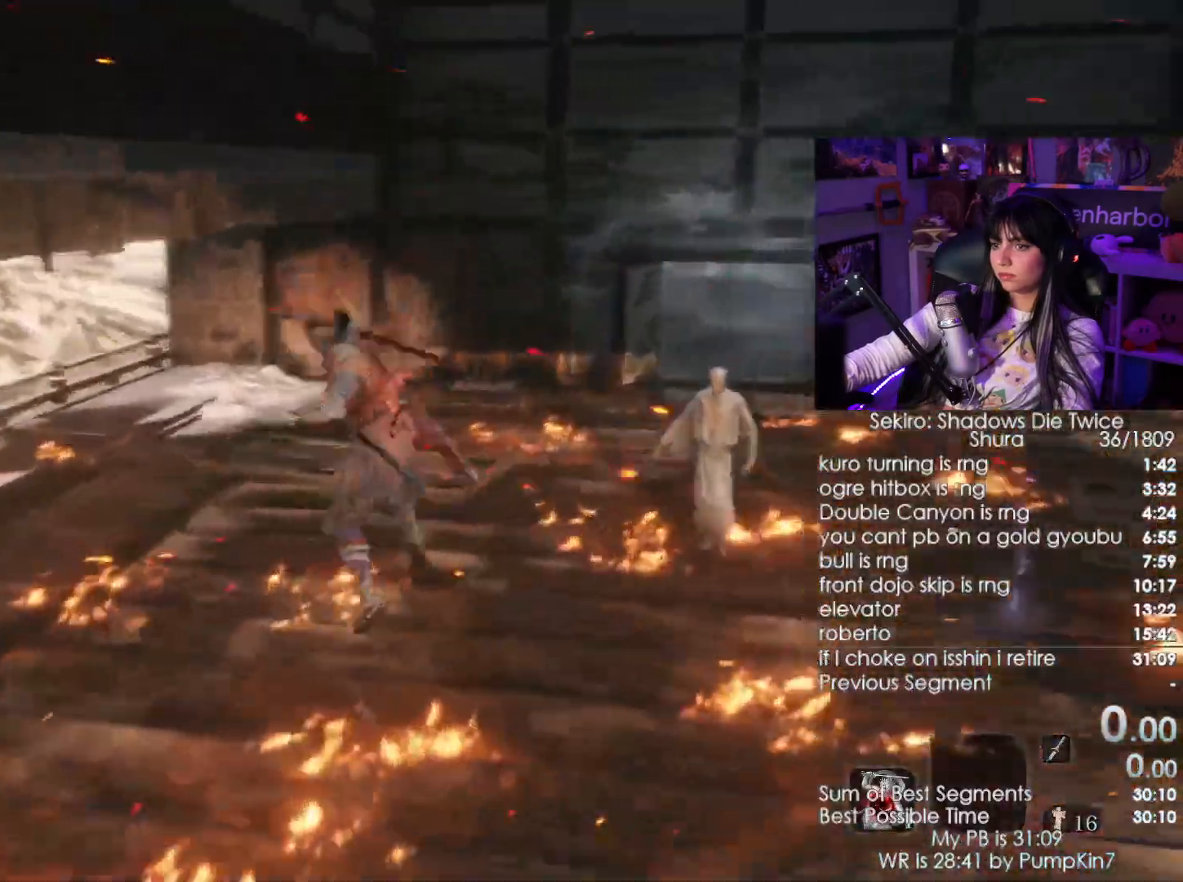
{"keys": ["w"], "mouse": ["right"]}
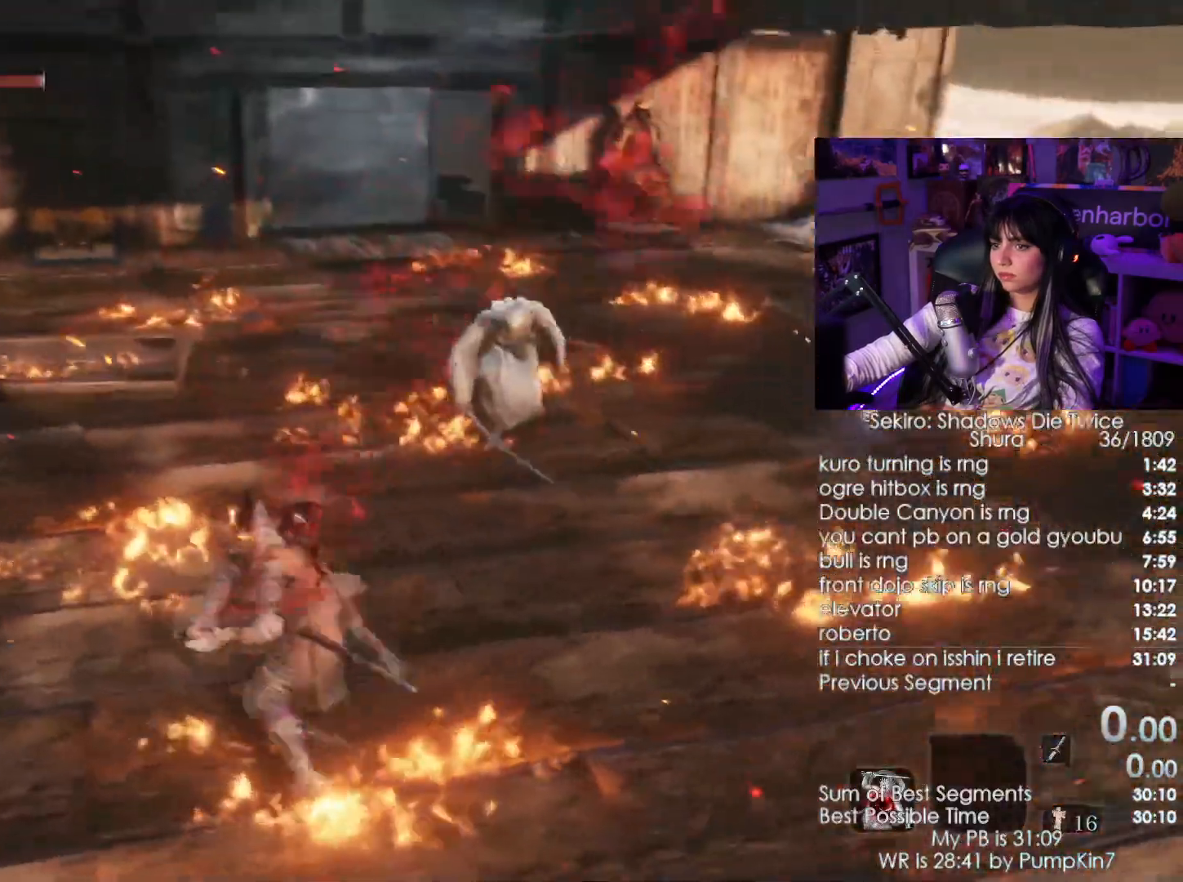
{"keys": ["w"], "mouse": ["left", "right"]}